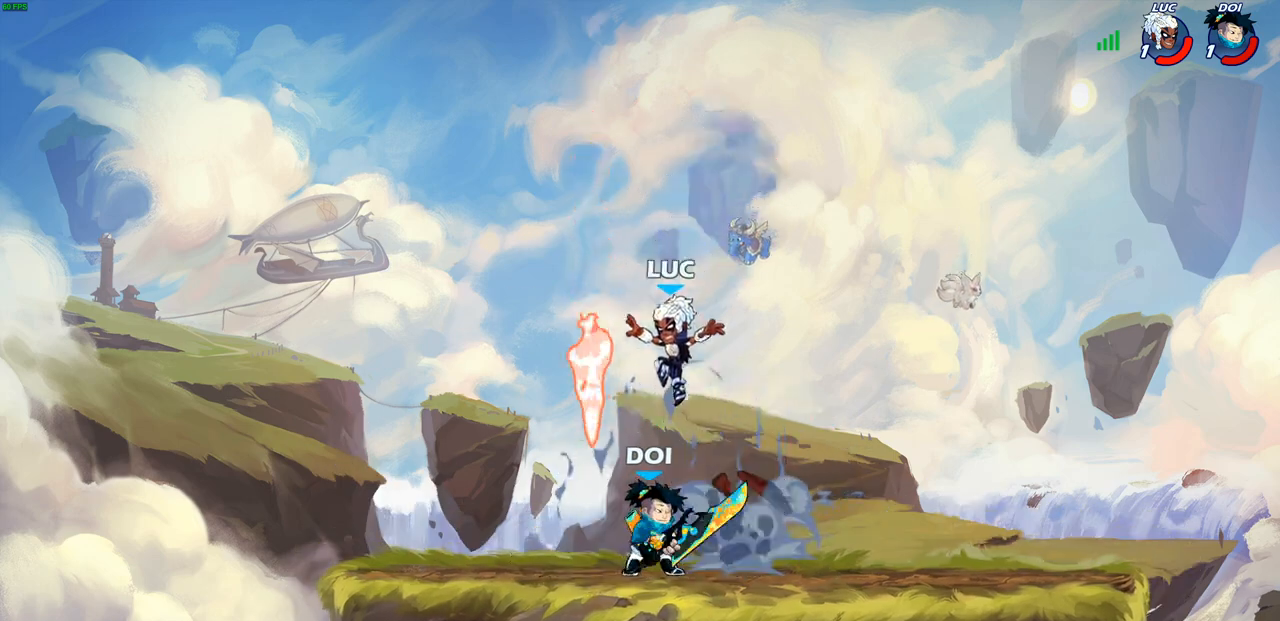
Gameplay with a controller (PlayStation layout); each line is a JSON object with the inputs held at the frame after it. "events" lists button and stick changes between this image and that frame as [ms after this image, input, new state], when the widget could be followed in between. Not read: R3.
{"buttons": [], "left_stick": "right", "right_stick": "center", "events": [[33, "R1", "down"], [117, "R1", "up"], [133, "SQUARE", "down"], [133, "left_stick", "right"], [217, "SQUARE", "up"]]}
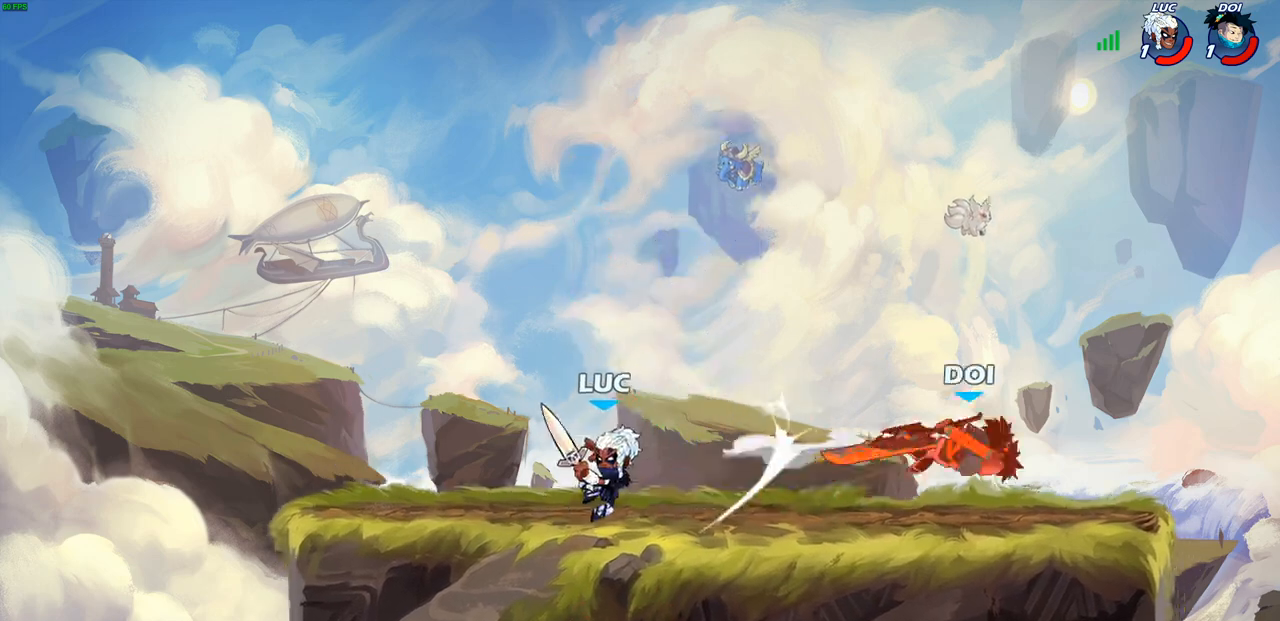
{"buttons": ["R2"], "left_stick": "right", "right_stick": "center", "events": [[417, "R2", "down"]]}
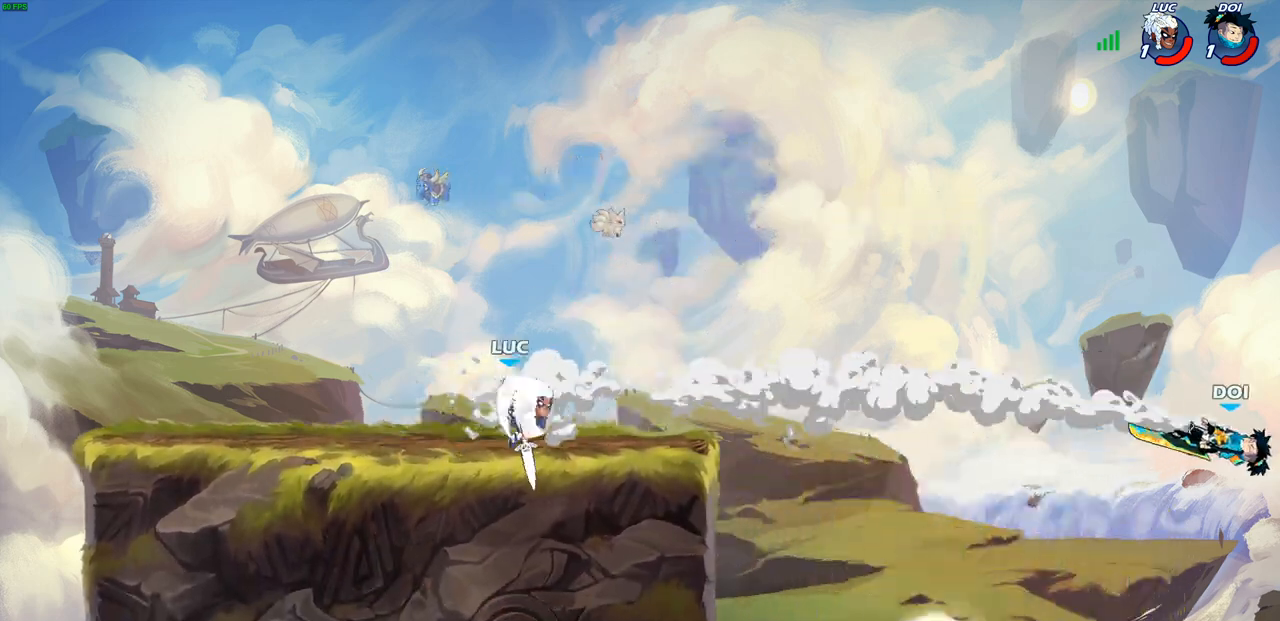
{"buttons": ["CROSS"], "left_stick": "right", "right_stick": "center", "events": [[83, "R2", "up"], [233, "CROSS", "down"], [300, "CROSS", "up"], [450, "CROSS", "down"]]}
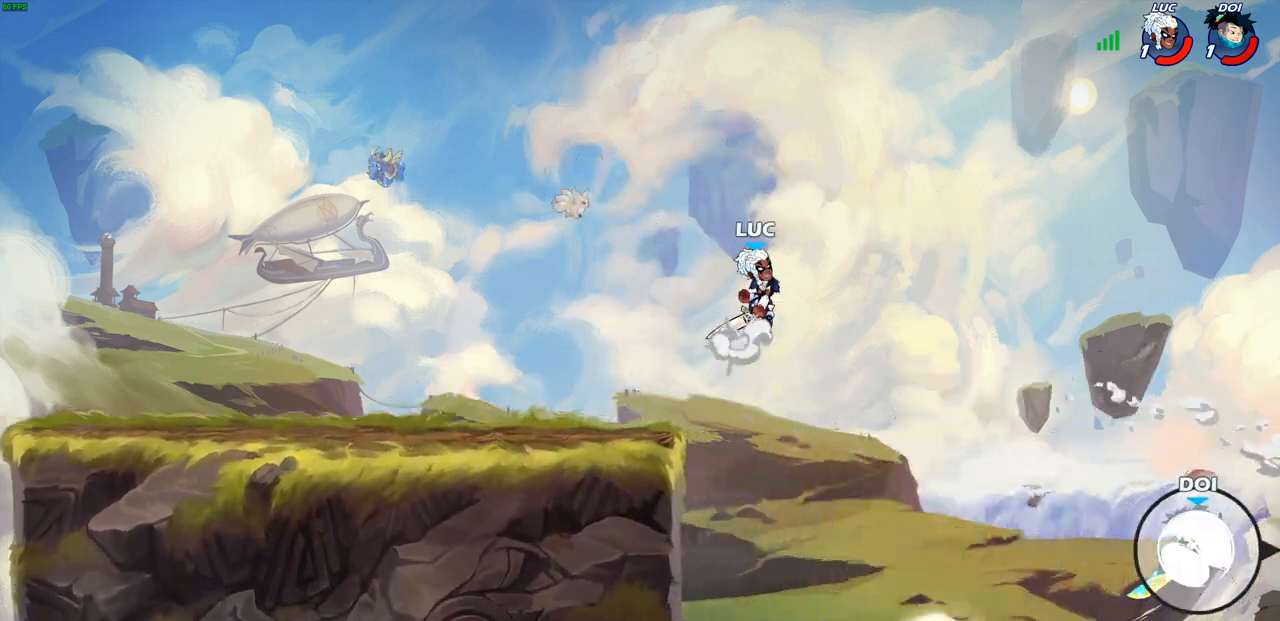
{"buttons": [], "left_stick": "left", "right_stick": "center", "events": [[17, "CROSS", "up"], [50, "left_stick", "down-right"], [67, "R1", "down"], [150, "R1", "up"], [217, "left_stick", "center"], [483, "left_stick", "left"]]}
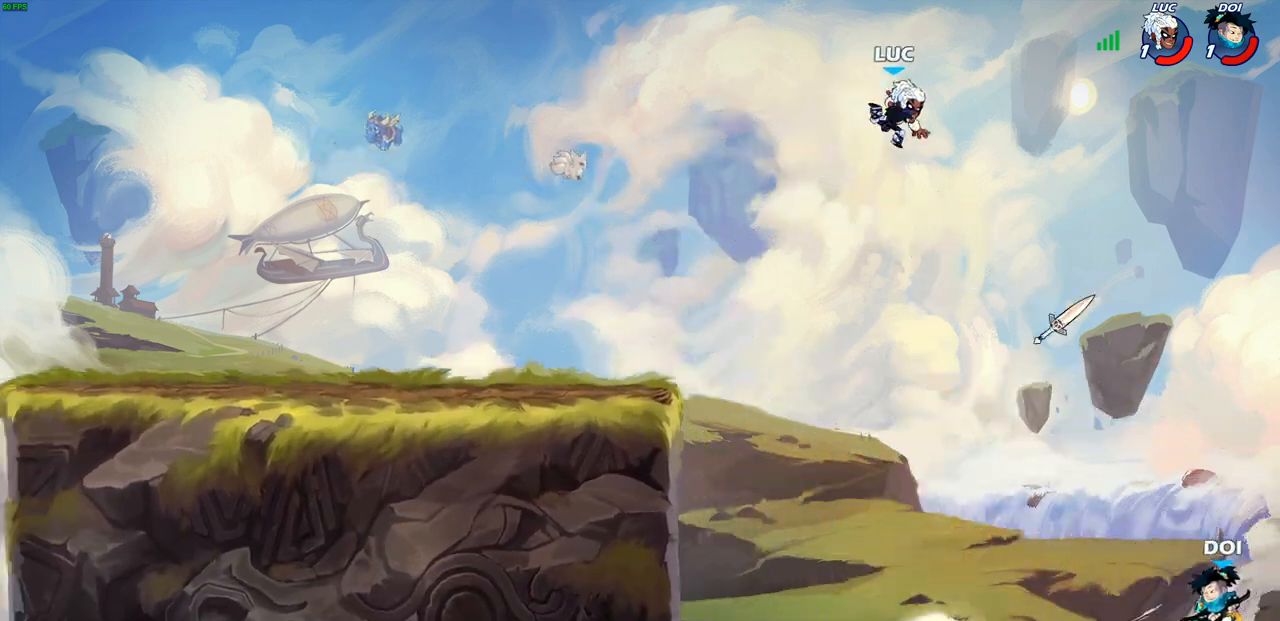
{"buttons": [], "left_stick": "right", "right_stick": "center", "events": [[383, "left_stick", "right"]]}
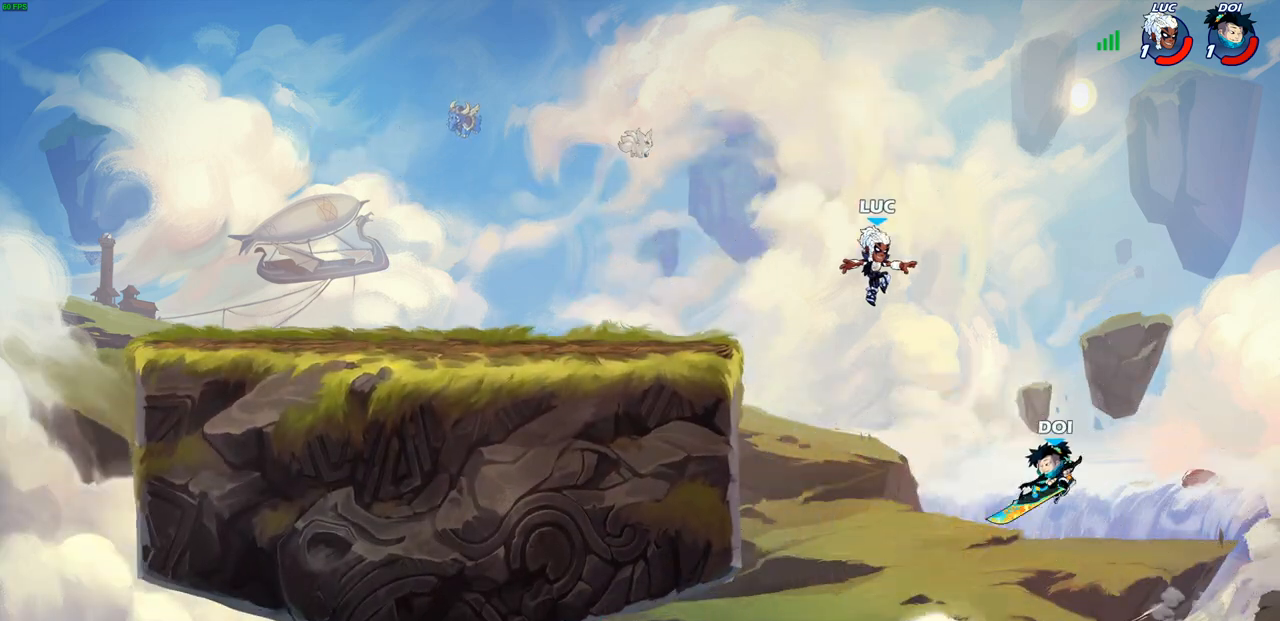
{"buttons": [], "left_stick": "left", "right_stick": "center", "events": [[167, "left_stick", "up-right"], [183, "CIRCLE", "down"], [267, "CIRCLE", "up"], [417, "left_stick", "left"]]}
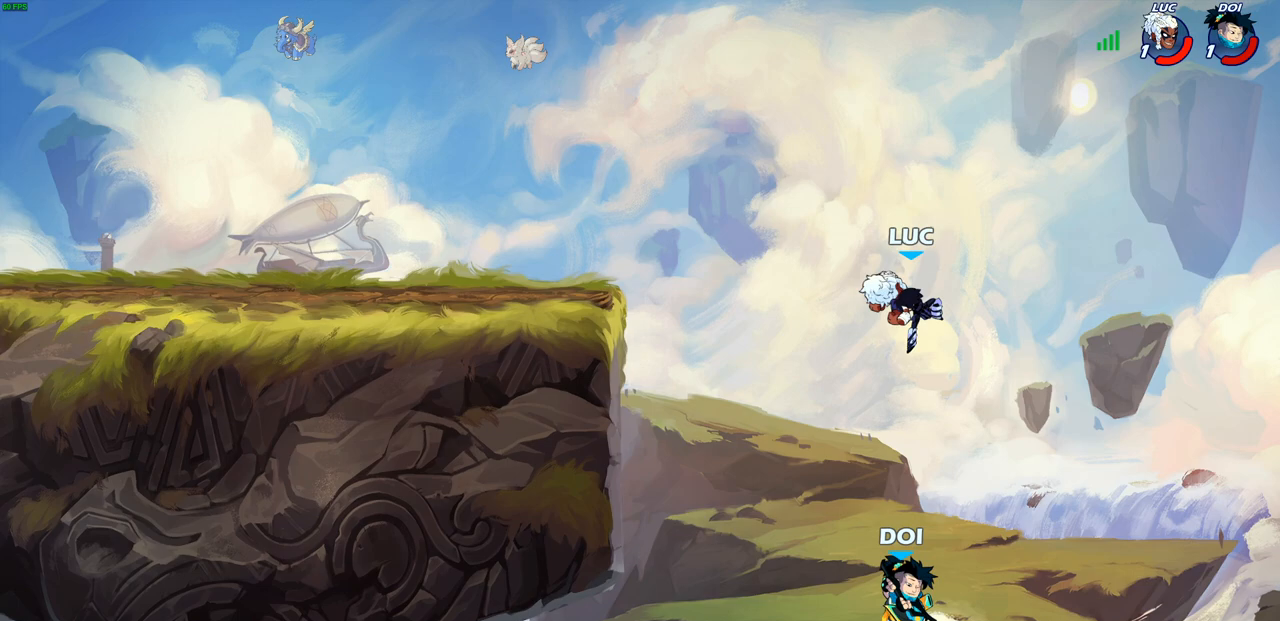
{"buttons": [], "left_stick": "left", "right_stick": "center", "events": []}
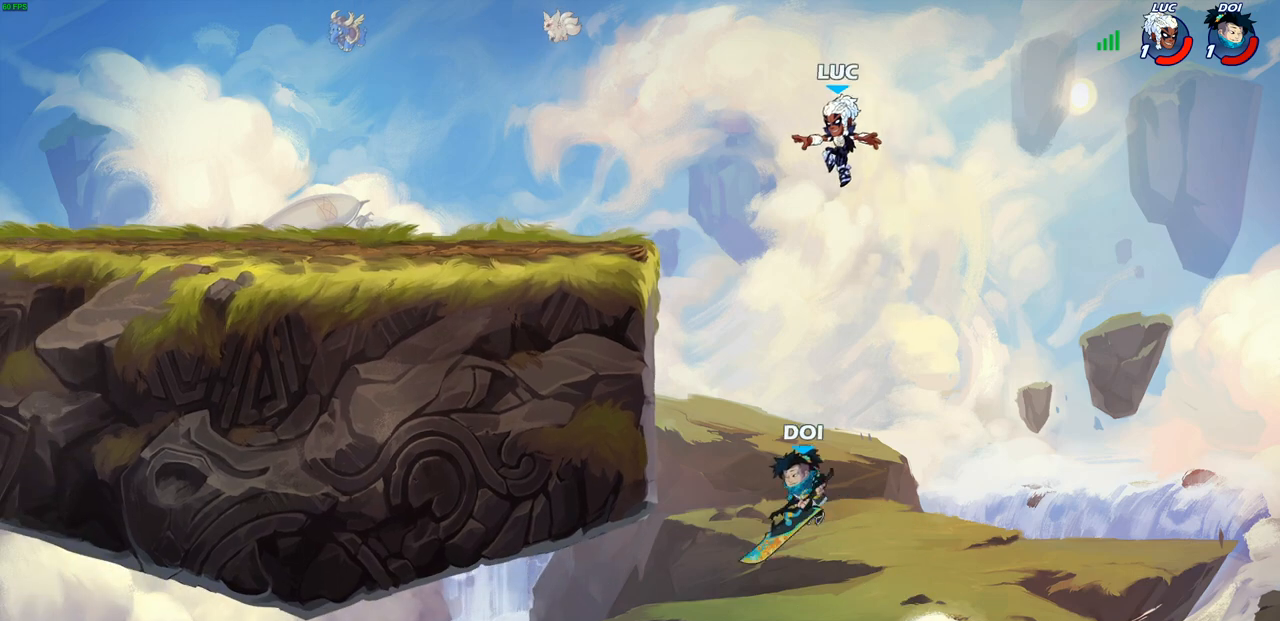
{"buttons": ["CIRCLE"], "left_stick": "down-left", "right_stick": "center", "events": [[150, "left_stick", "down-left"], [183, "CIRCLE", "down"]]}
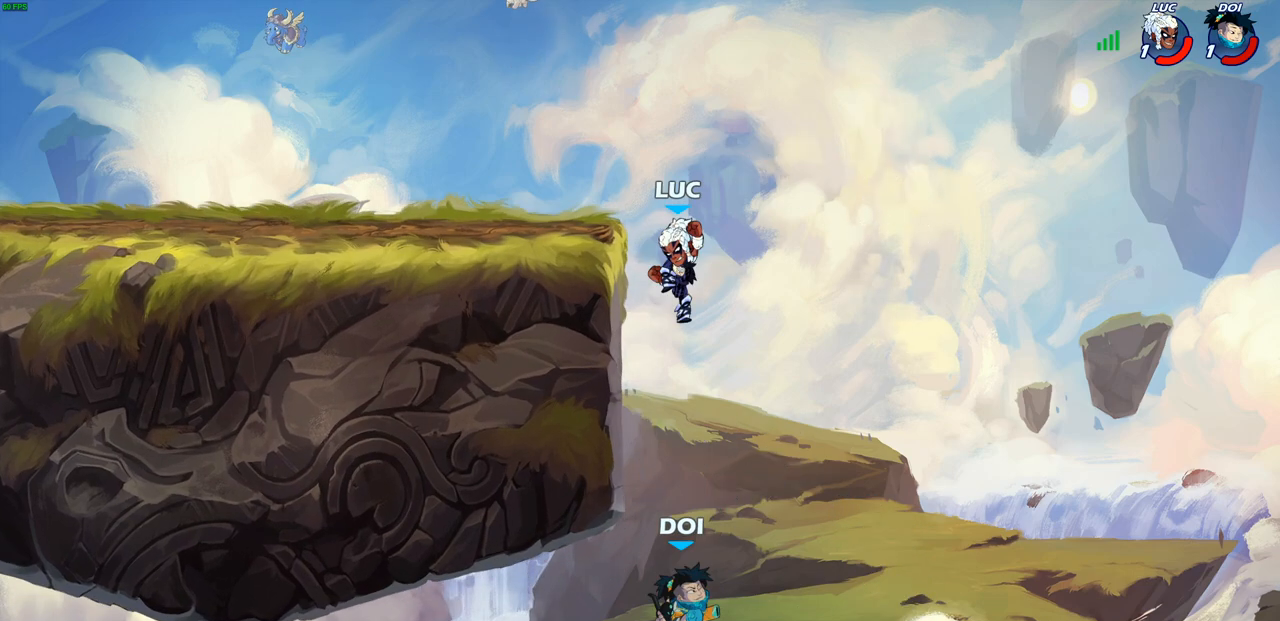
{"buttons": [], "left_stick": "center", "right_stick": "center", "events": [[417, "CIRCLE", "up"], [467, "left_stick", "center"]]}
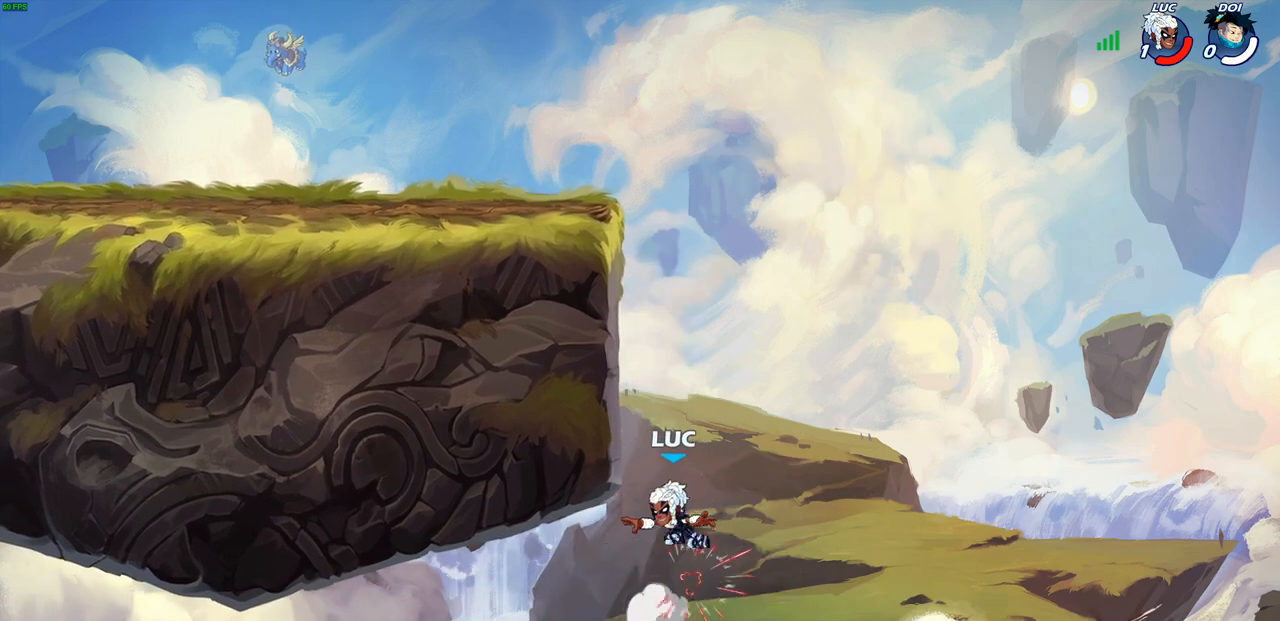
{"buttons": [], "left_stick": "center", "right_stick": "center", "events": [[117, "left_stick", "up-right"], [217, "R2", "down"], [433, "R2", "up"], [500, "left_stick", "center"]]}
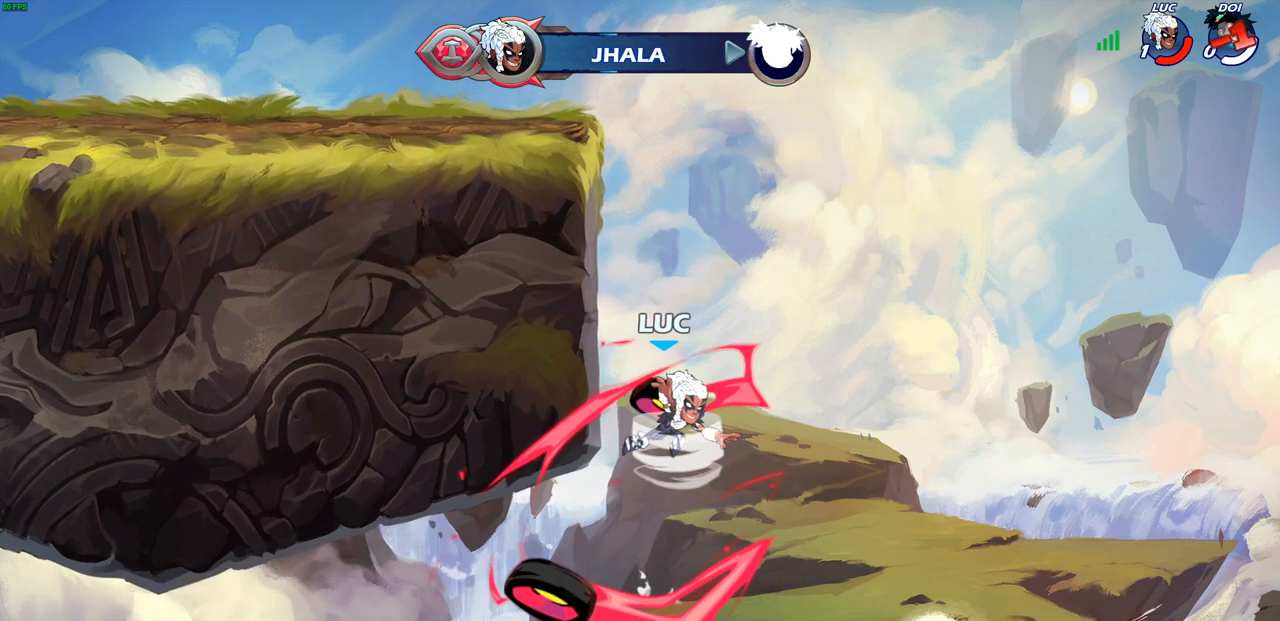
{"buttons": [], "left_stick": "center", "right_stick": "center", "events": []}
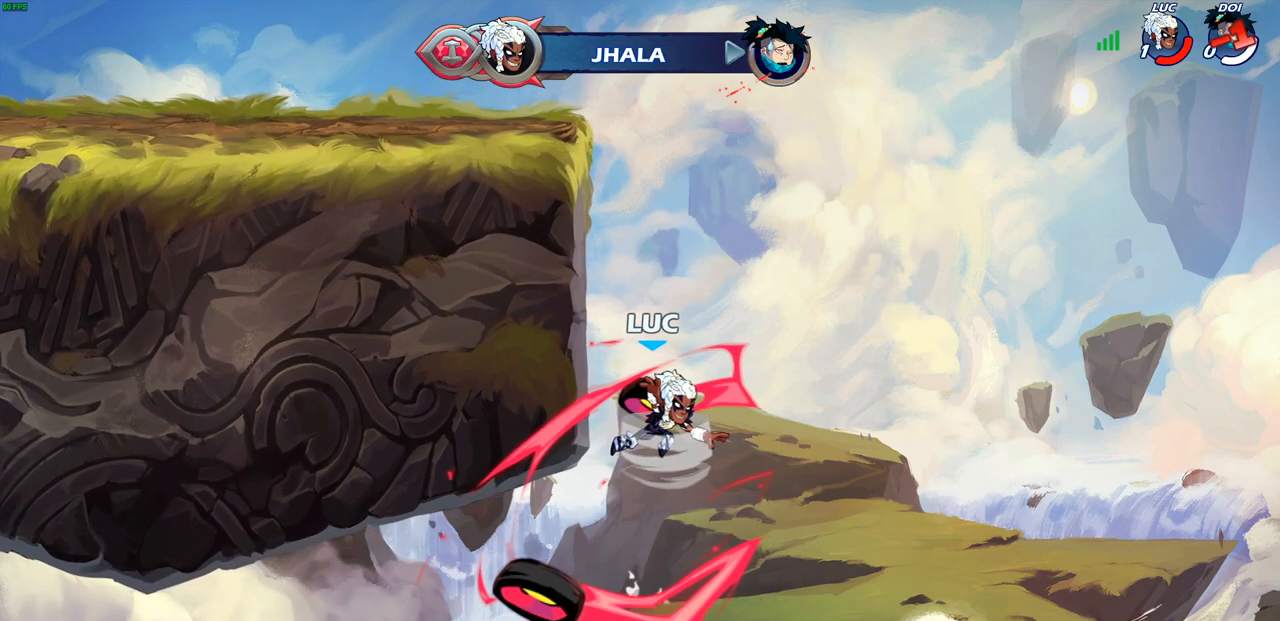
{"buttons": [], "left_stick": "center", "right_stick": "center", "events": []}
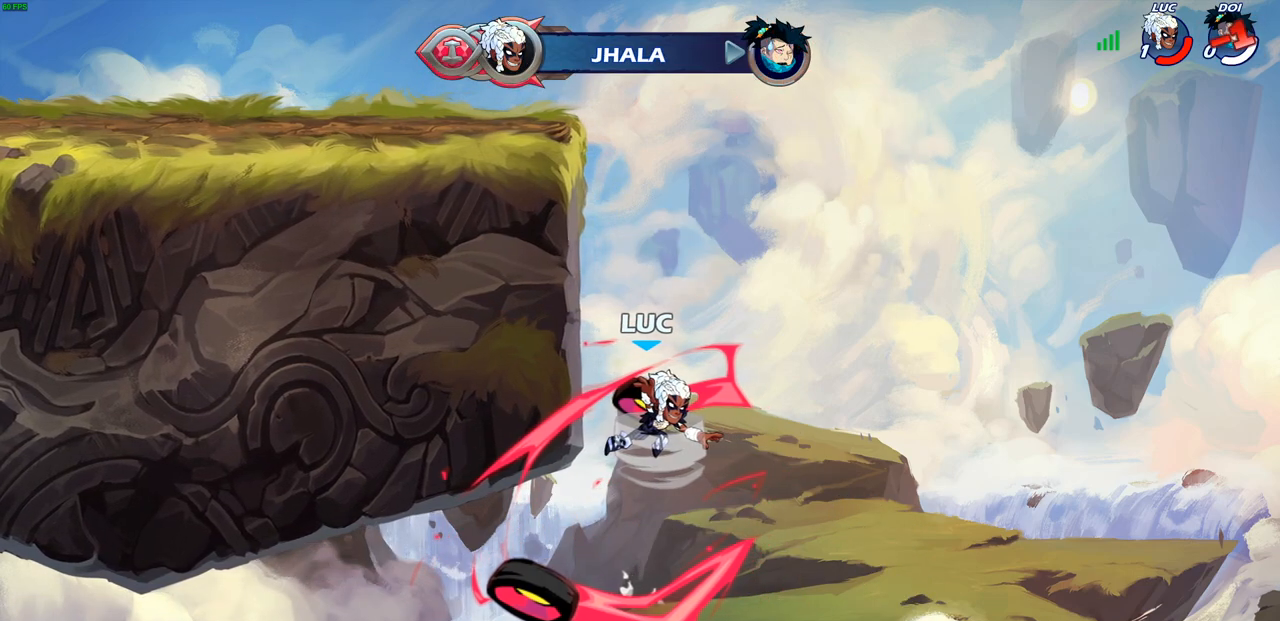
{"buttons": [], "left_stick": "center", "right_stick": "center", "events": []}
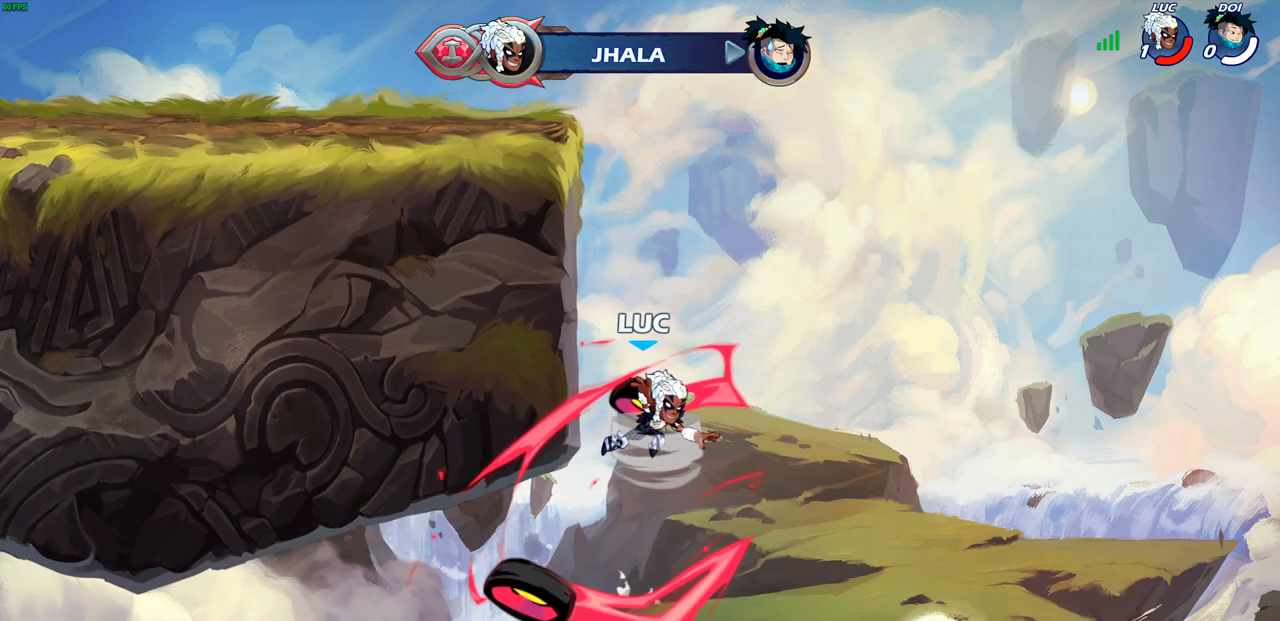
{"buttons": [], "left_stick": "center", "right_stick": "center", "events": []}
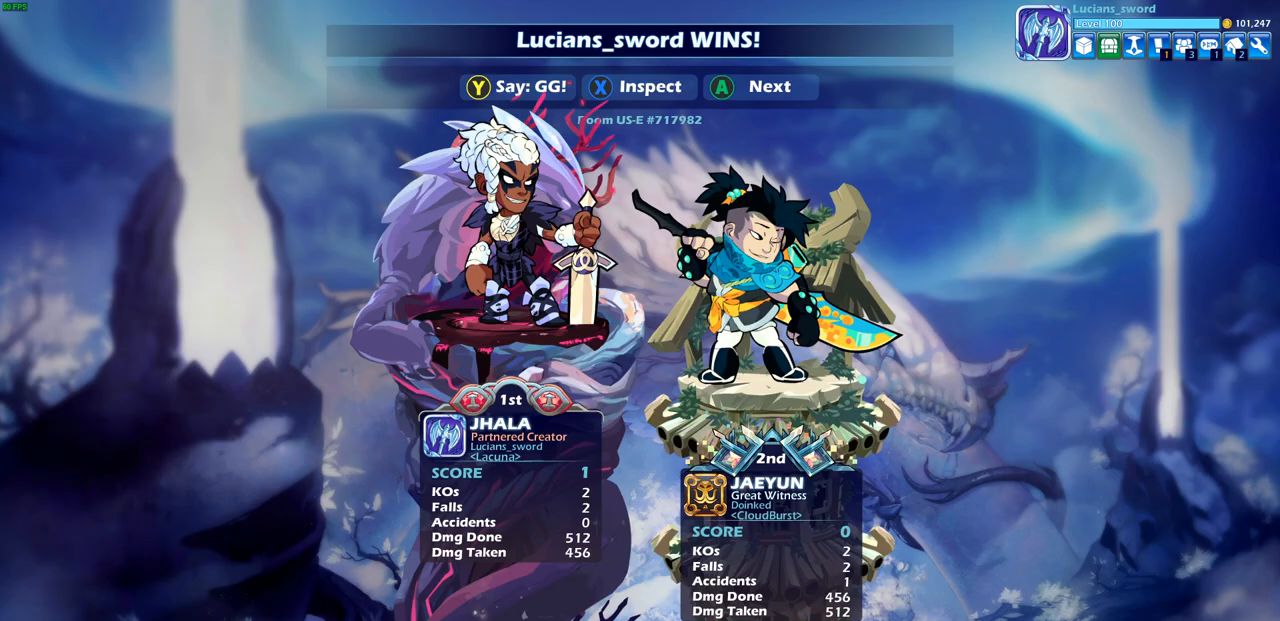
{"buttons": [], "left_stick": "center", "right_stick": "center", "events": []}
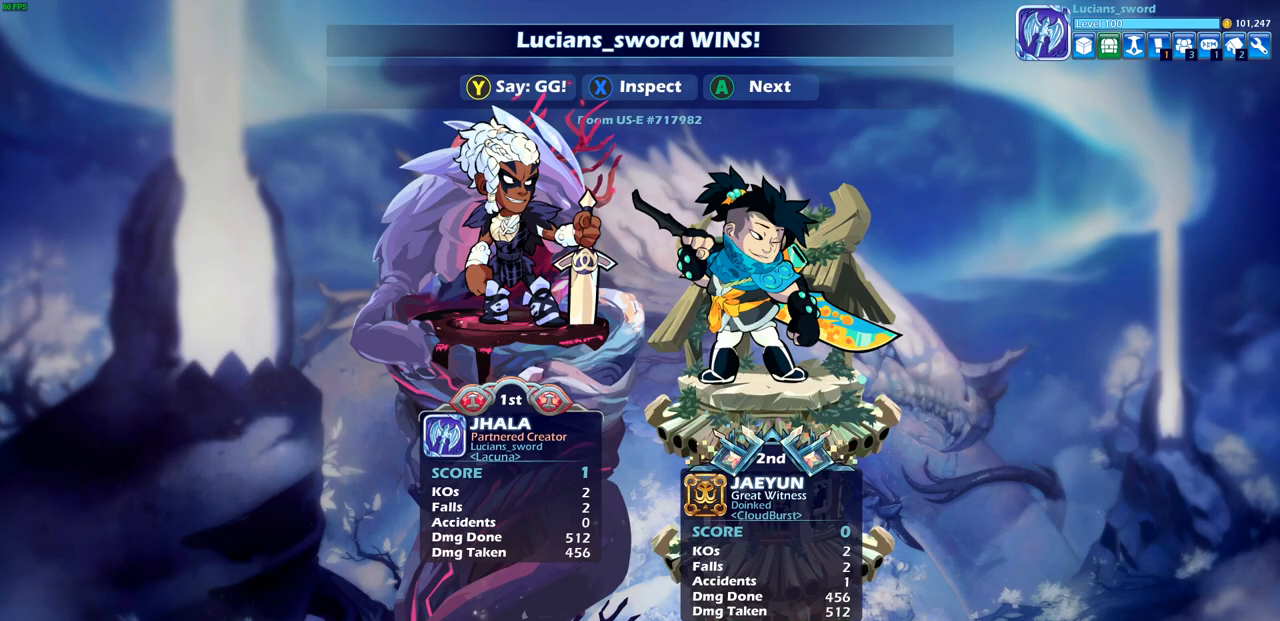
{"buttons": [], "left_stick": "center", "right_stick": "center", "events": []}
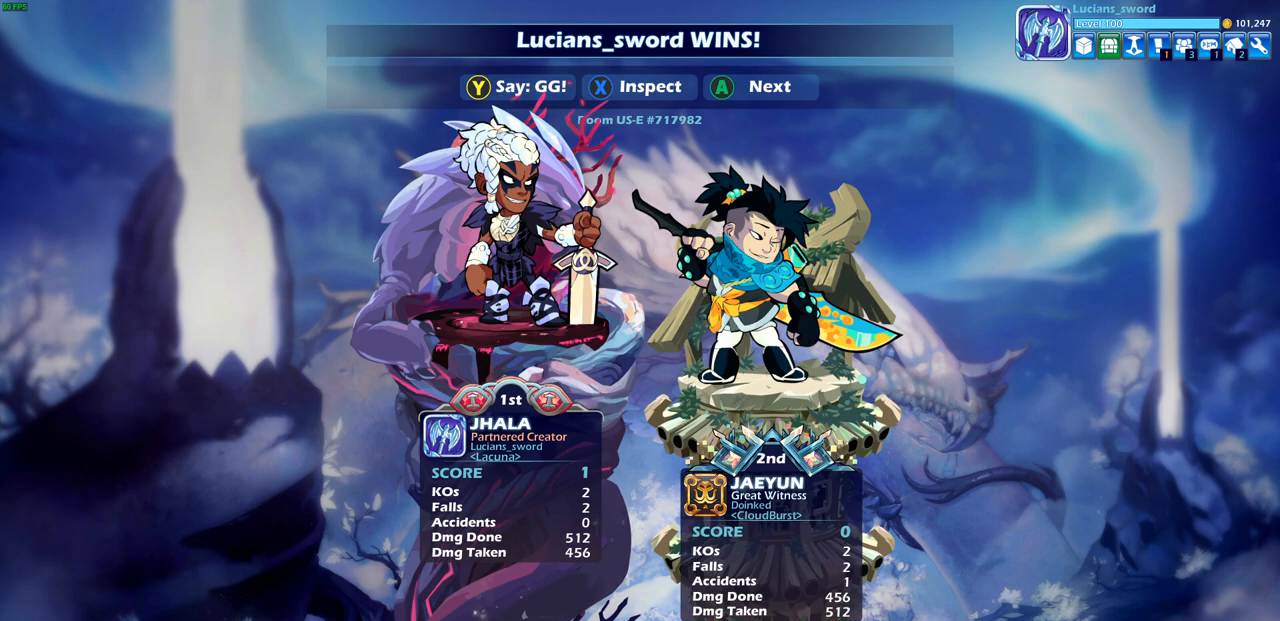
{"buttons": [], "left_stick": "center", "right_stick": "center", "events": []}
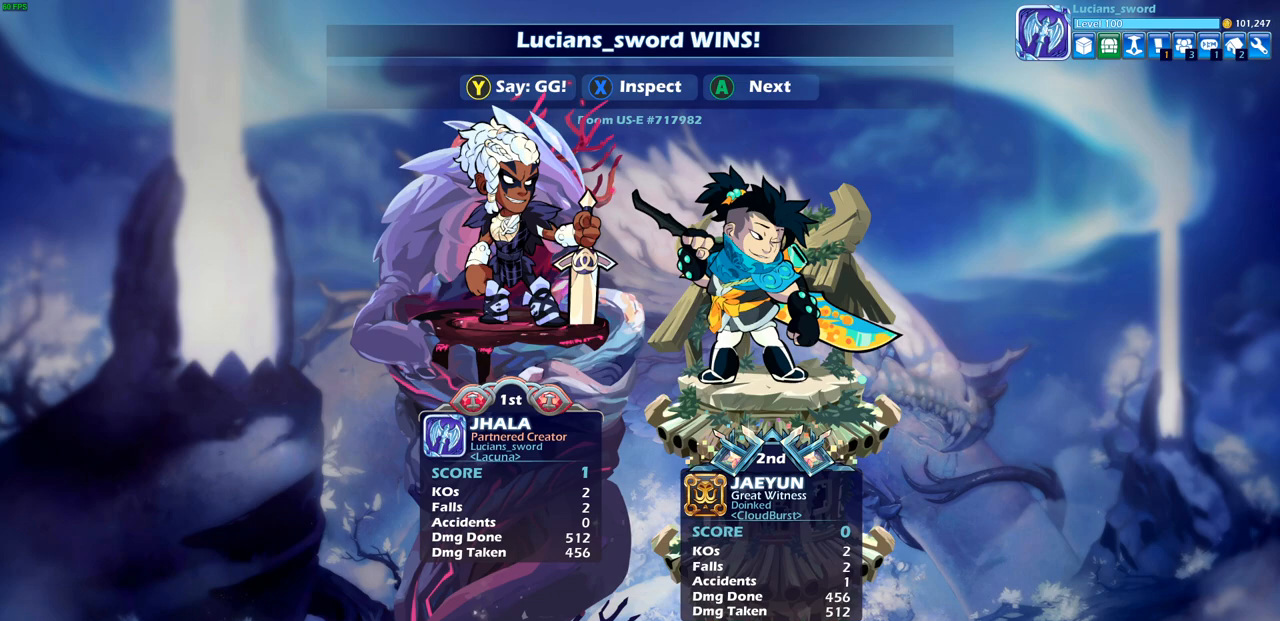
{"buttons": [], "left_stick": "center", "right_stick": "center", "events": []}
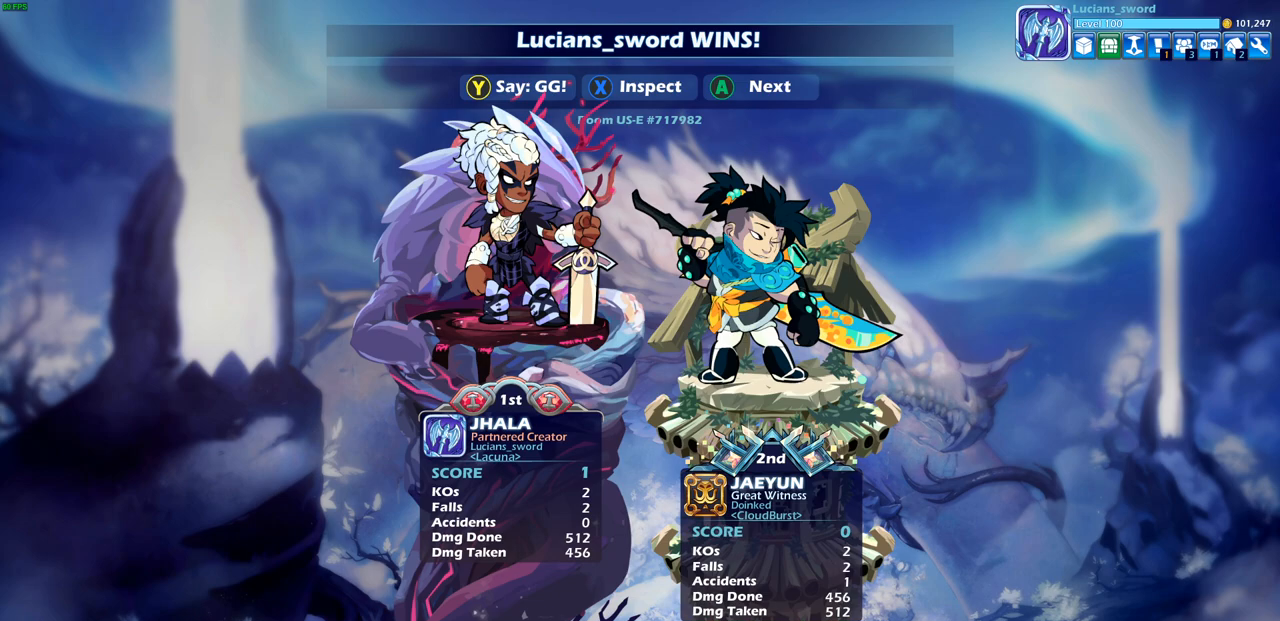
{"buttons": [], "left_stick": "center", "right_stick": "center", "events": []}
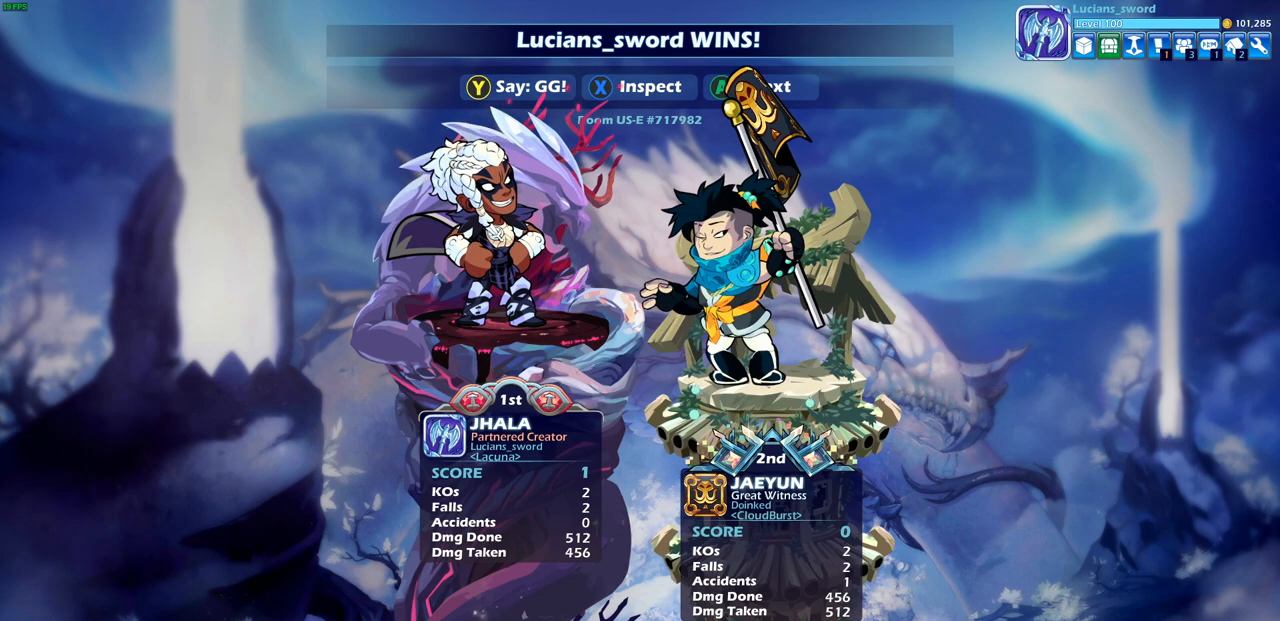
{"buttons": [], "left_stick": "center", "right_stick": "center", "events": []}
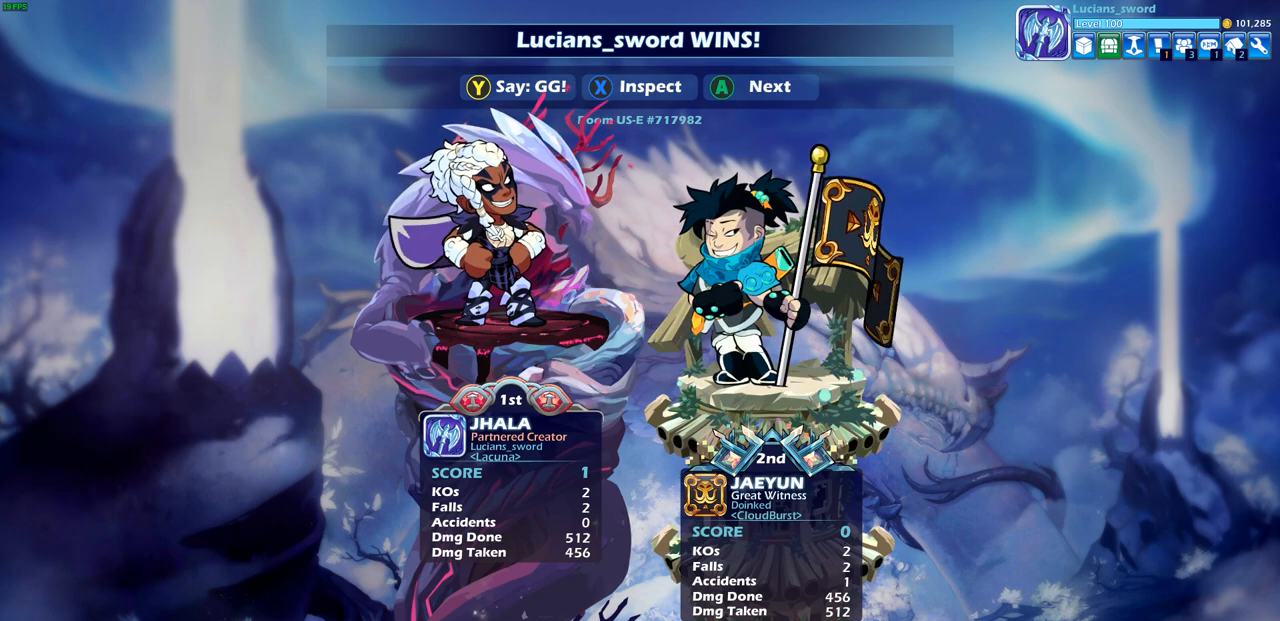
{"buttons": ["TRIANGLE"], "left_stick": "center", "right_stick": "center", "events": [[483, "TRIANGLE", "down"]]}
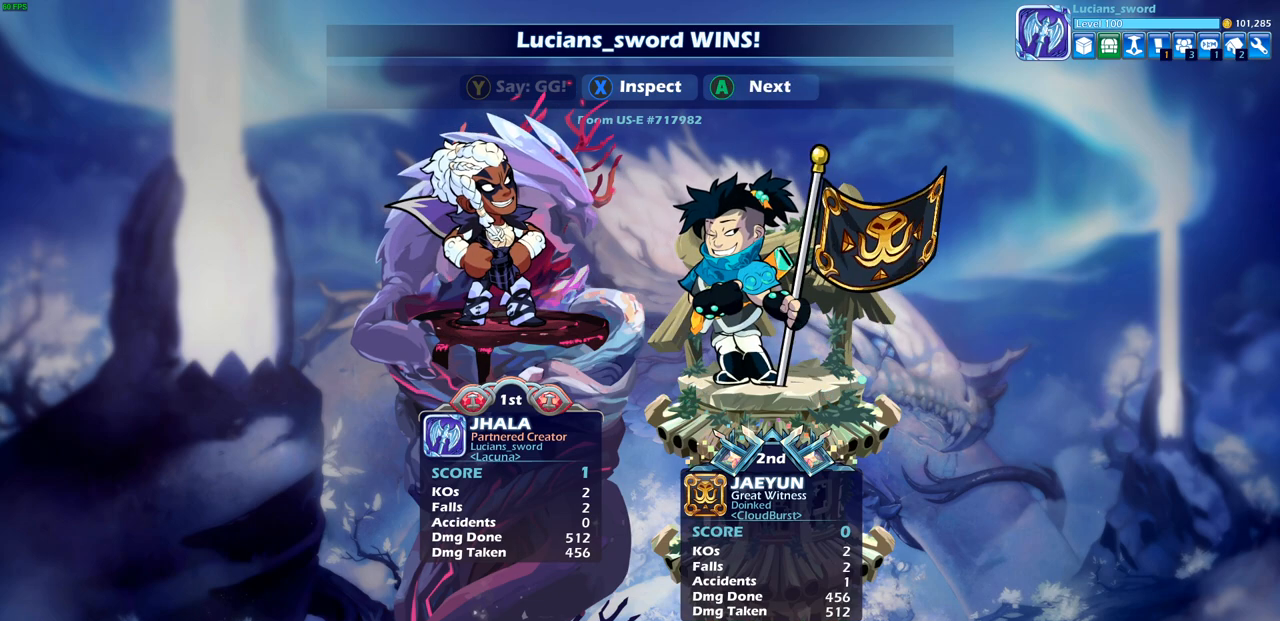
{"buttons": [], "left_stick": "center", "right_stick": "center", "events": [[67, "TRIANGLE", "up"]]}
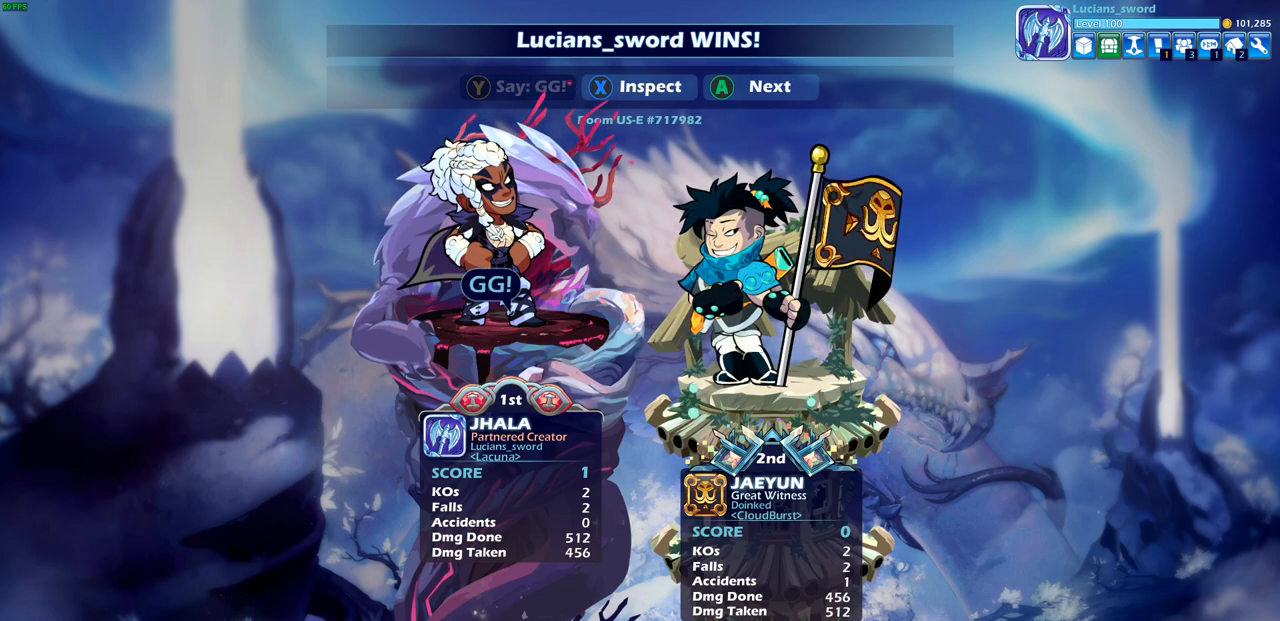
{"buttons": [], "left_stick": "center", "right_stick": "center", "events": []}
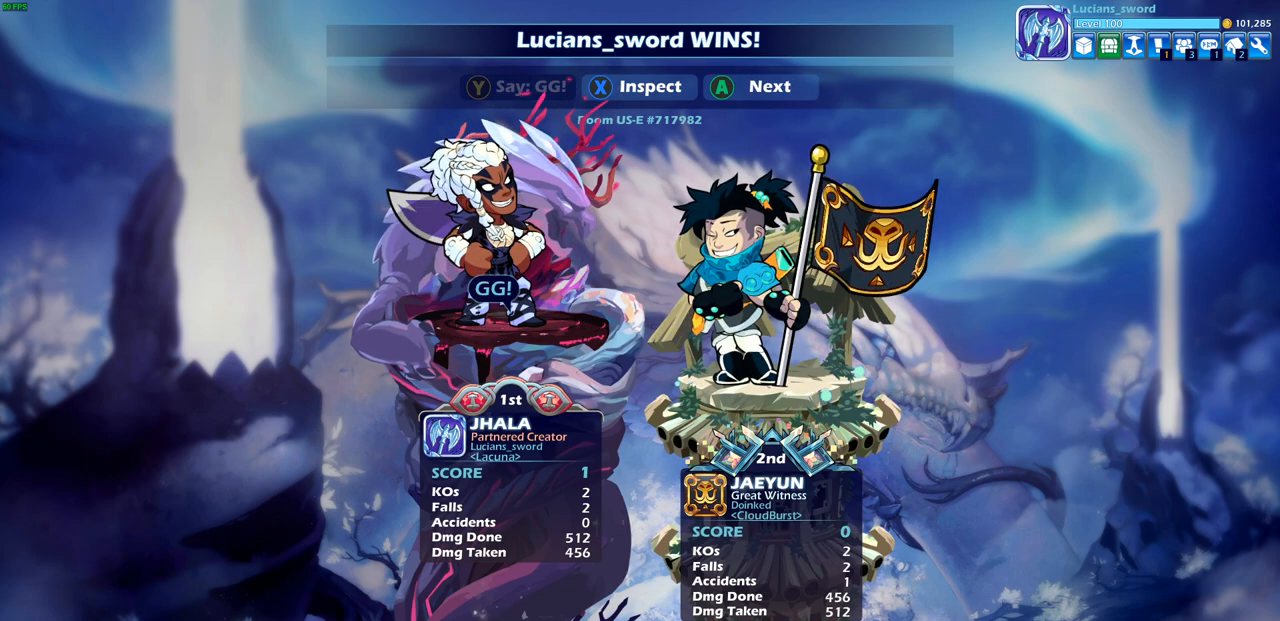
{"buttons": [], "left_stick": "center", "right_stick": "center", "events": [[17, "CROSS", "down"], [100, "CROSS", "up"]]}